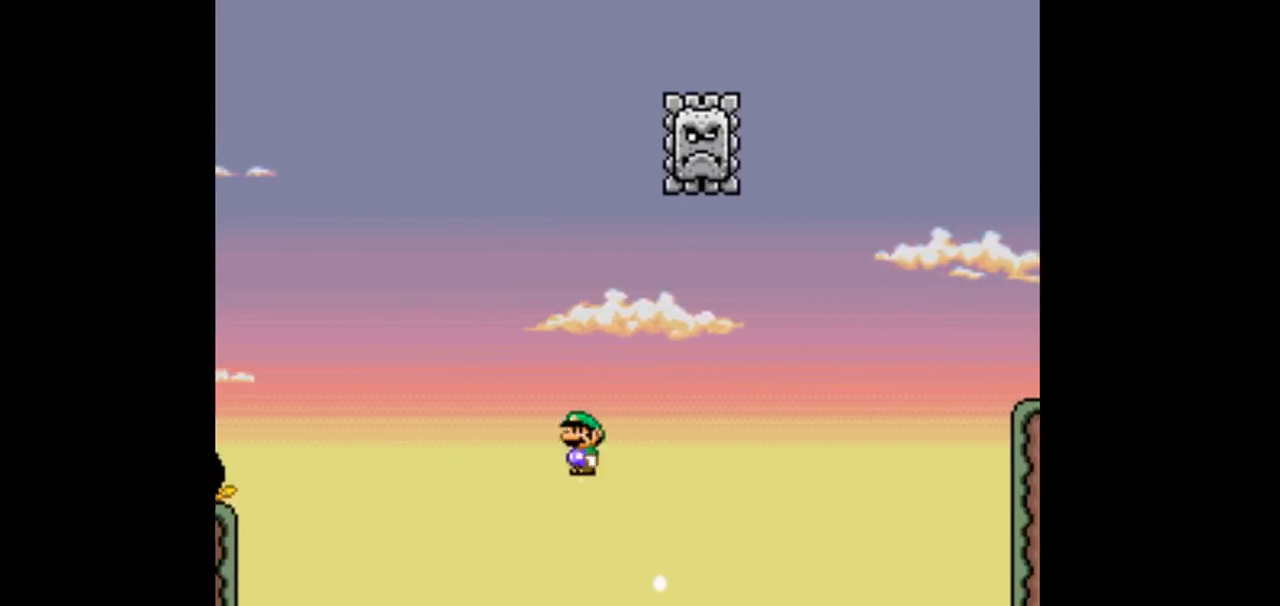
Gameplay with a controller (Nintendo layout); each line is a JSON object with the inputs held at the frame after it. "events" lists button and stick changes between this image and that frame as [ms after this image, input, new state], when the widget could be followed in between. Not read: DPAD_DOWN DPAD_UP L3 R1 R3.
{"buttons": ["B", "DPAD_RIGHT"], "events": []}
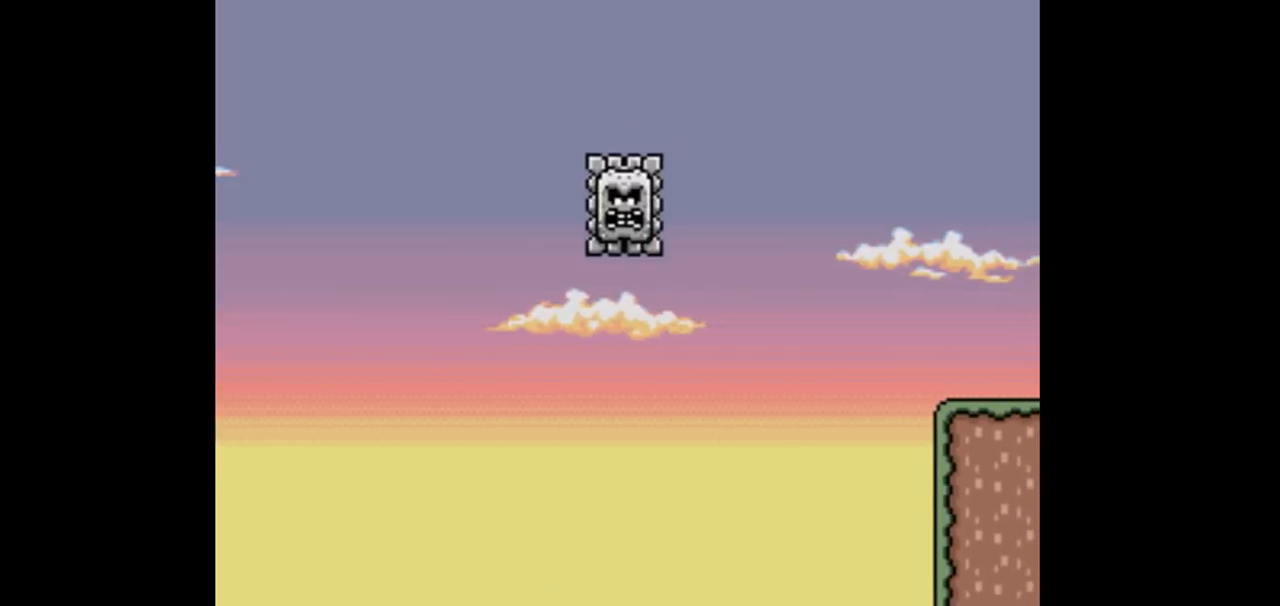
{"buttons": ["B", "DPAD_RIGHT"], "events": []}
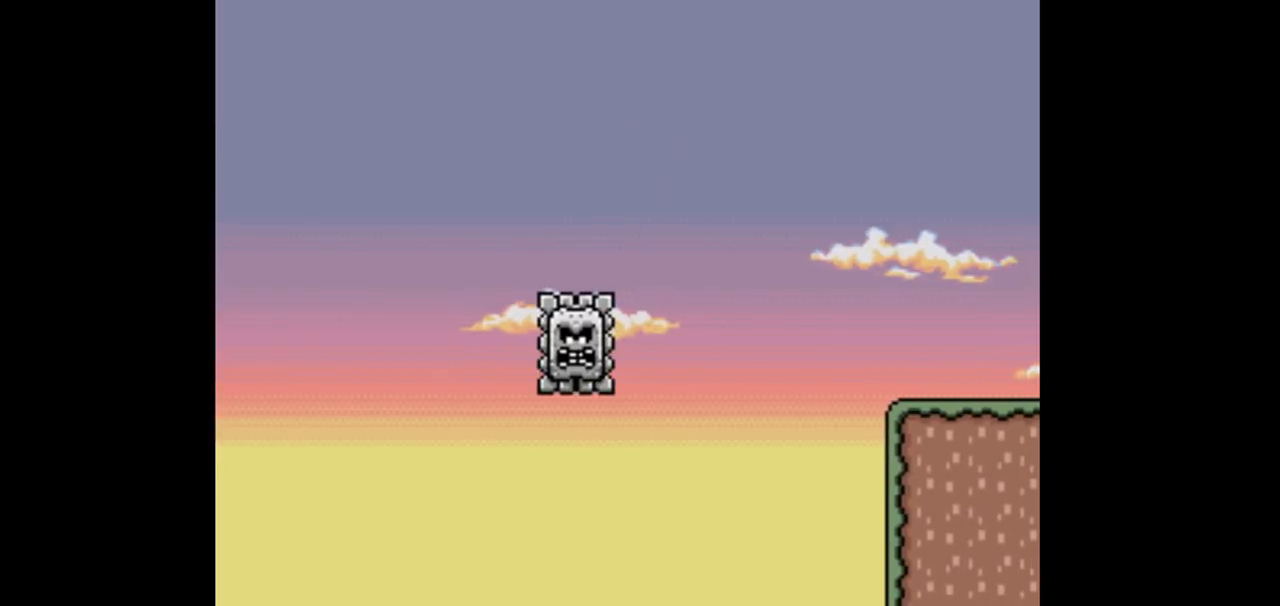
{"buttons": ["B", "DPAD_RIGHT"], "events": [[267, "B", "up"], [267, "Y", "down"], [433, "B", "down"], [433, "Y", "up"]]}
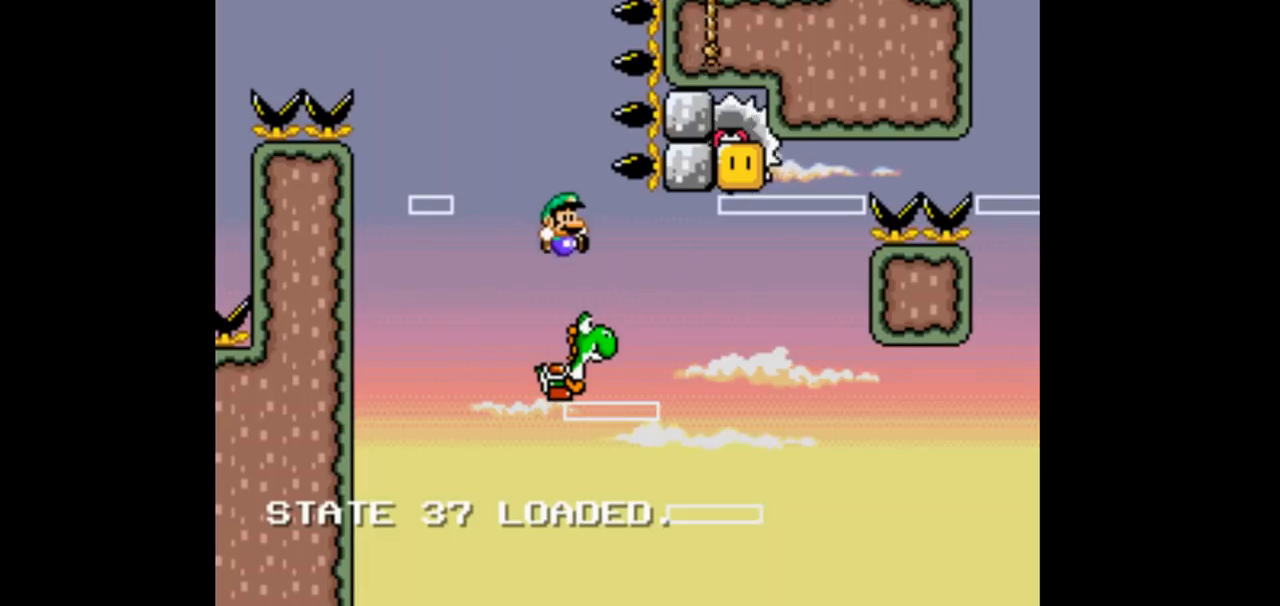
{"buttons": ["B", "DPAD_RIGHT"], "events": []}